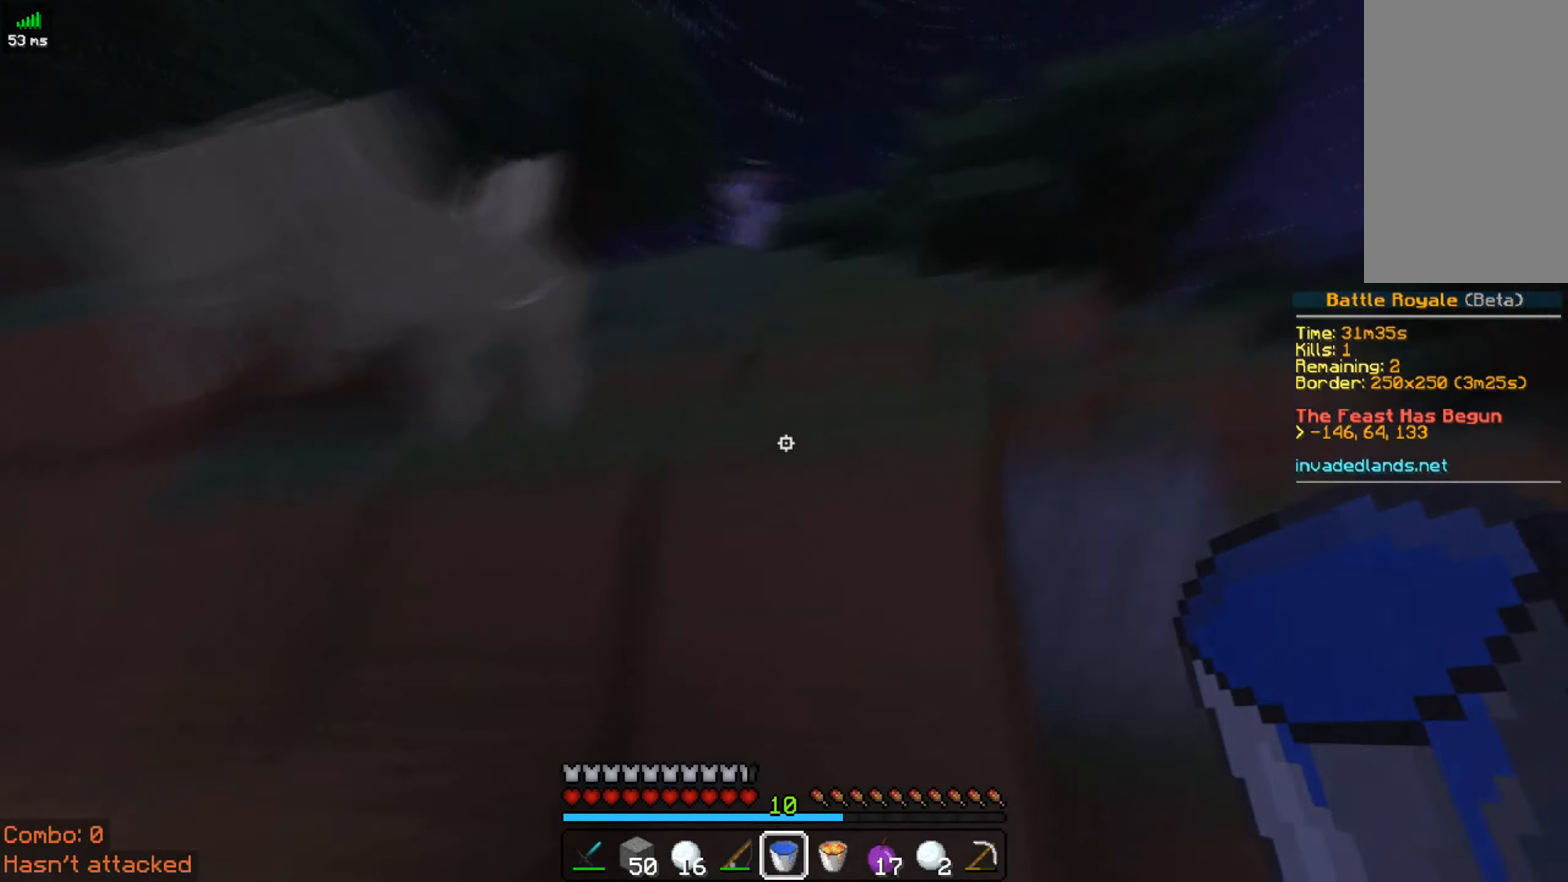
Gameplay with keyboard and mouse; each line is a JSON object with the keys and mouse buttons held at the frame after it. "events" lists presses ("down") and releases ("up") of "a", "d", "s", "space", "w", "mouse_left" and "mouse_right" between this image and that frame as [ms after this image, input, new state], when the widget could be followed in between. "mouse_left", "mouse_right" = the "left", "right" buttons of the "mouse" list. No other keys are recorded. Fast repeated clicks can show as one long hold. Mouse movement is not recorded.
{"keys": ["a", "space", "w"], "mouse": [], "events": [[66, "a", "down"], [216, "a", "up"], [283, "a", "down"]]}
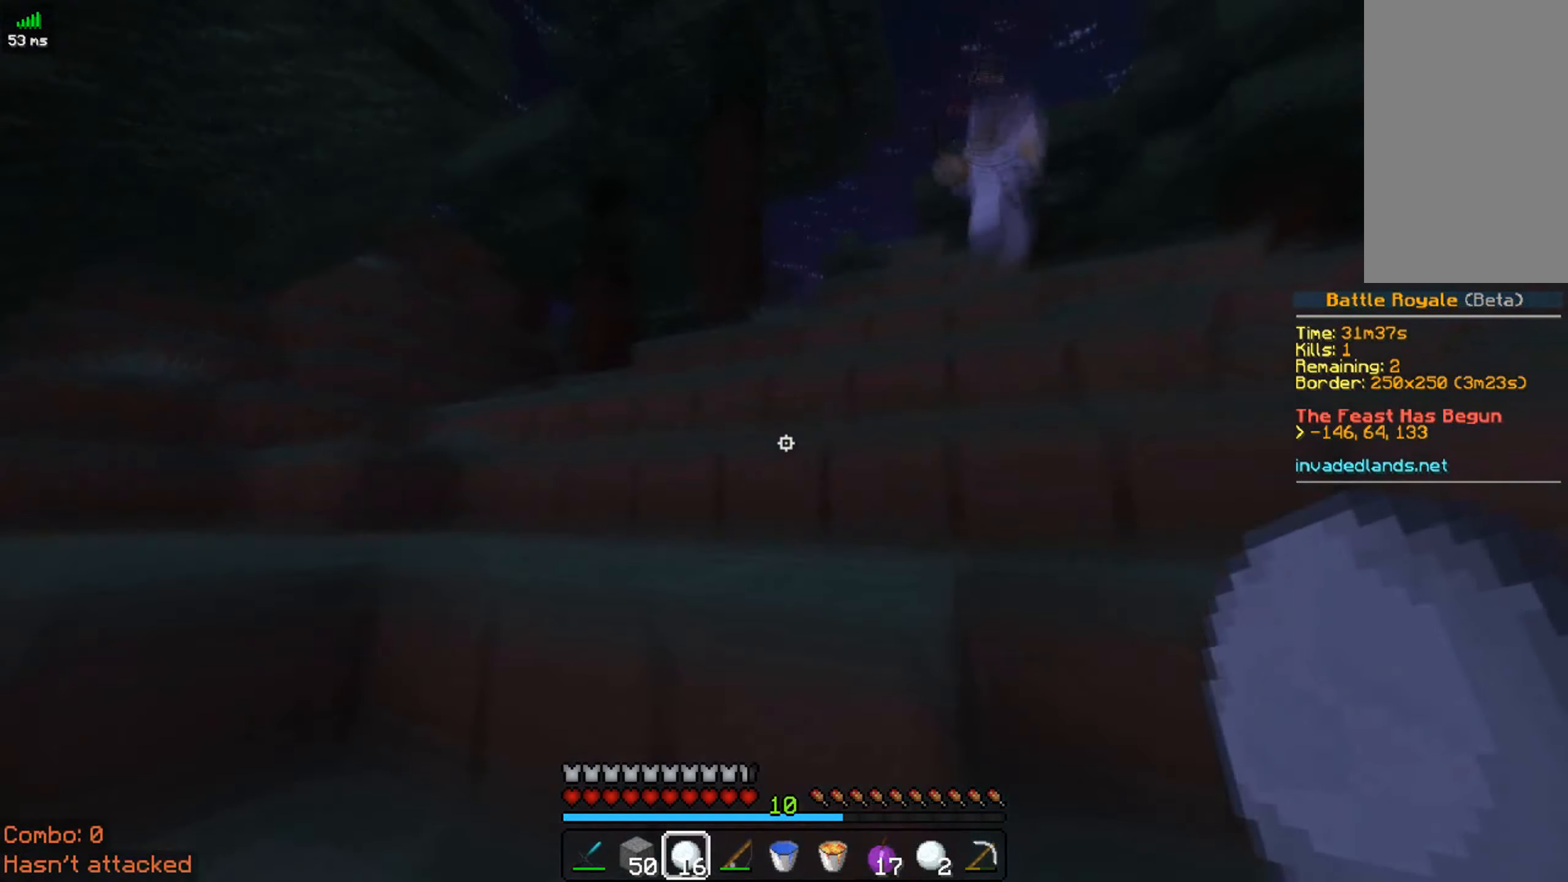
{"keys": ["a", "space", "w"], "mouse": [], "events": [[83, "w", "up"], [133, "mouse_right", "down"], [150, "w", "down"], [166, "space", "up"], [183, "mouse_right", "up"], [250, "space", "down"], [333, "mouse_right", "down"], [366, "mouse_right", "up"]]}
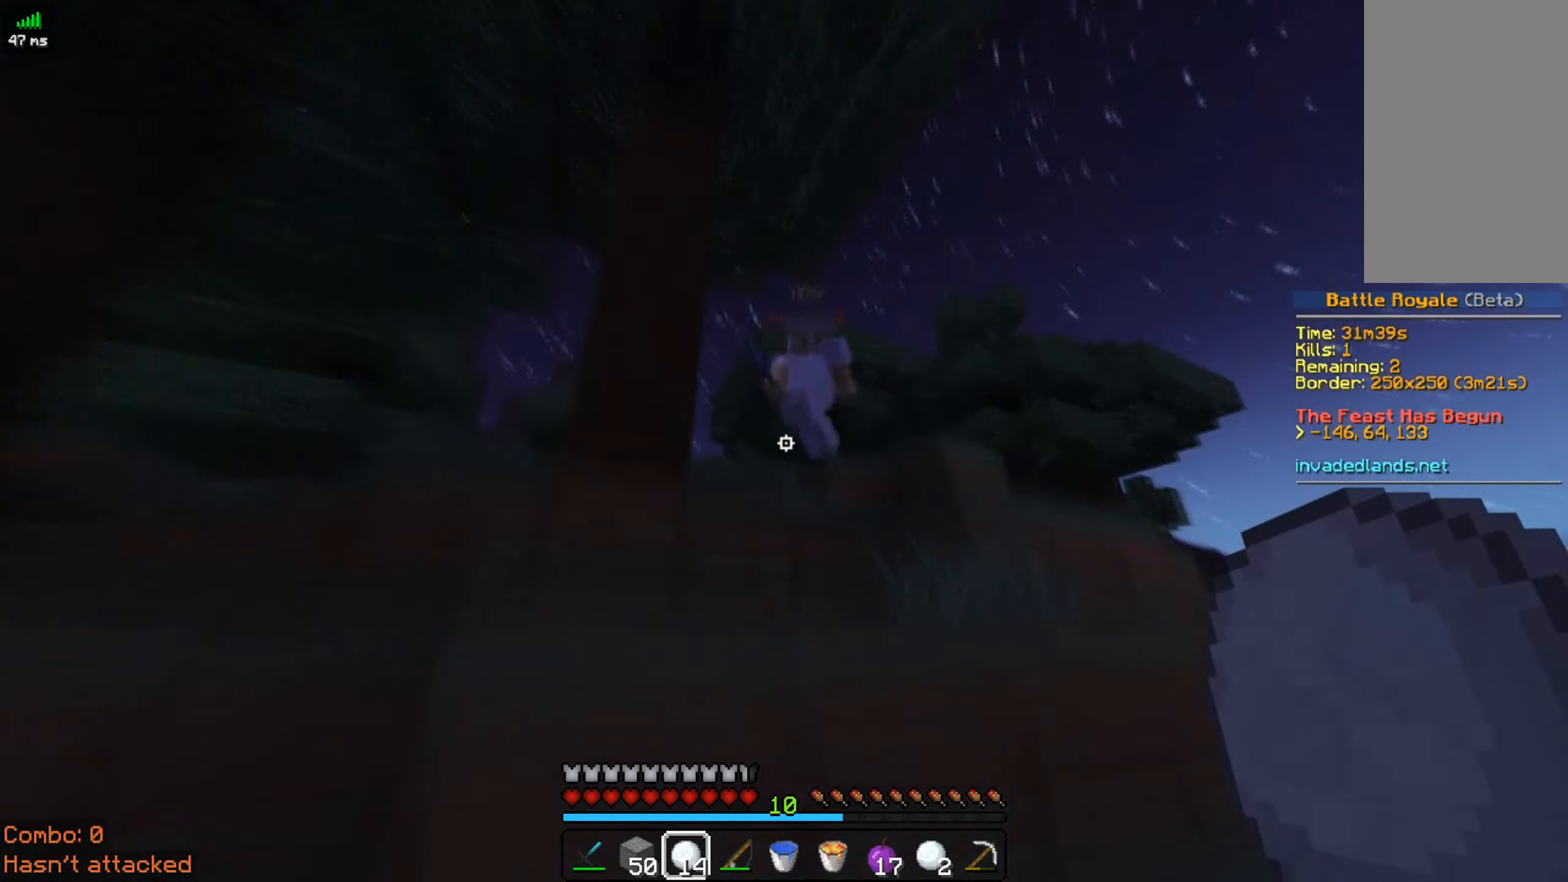
{"keys": ["space", "w"], "mouse": [], "events": [[33, "d", "down"], [50, "a", "up"], [66, "mouse_right", "down"], [66, "space", "up"], [100, "mouse_right", "up"], [133, "d", "up"], [133, "mouse_left", "down"], [166, "mouse_right", "down"], [200, "mouse_right", "up"], [216, "mouse_right", "down"], [233, "mouse_left", "up"], [233, "mouse_right", "up"], [250, "mouse_left", "down"], [316, "mouse_left", "up"], [316, "space", "down"], [350, "mouse_left", "down"], [350, "mouse_right", "down"], [416, "d", "down"], [416, "space", "up"], [433, "space", "down"], [466, "d", "up"], [466, "mouse_right", "up"], [500, "mouse_left", "up"]]}
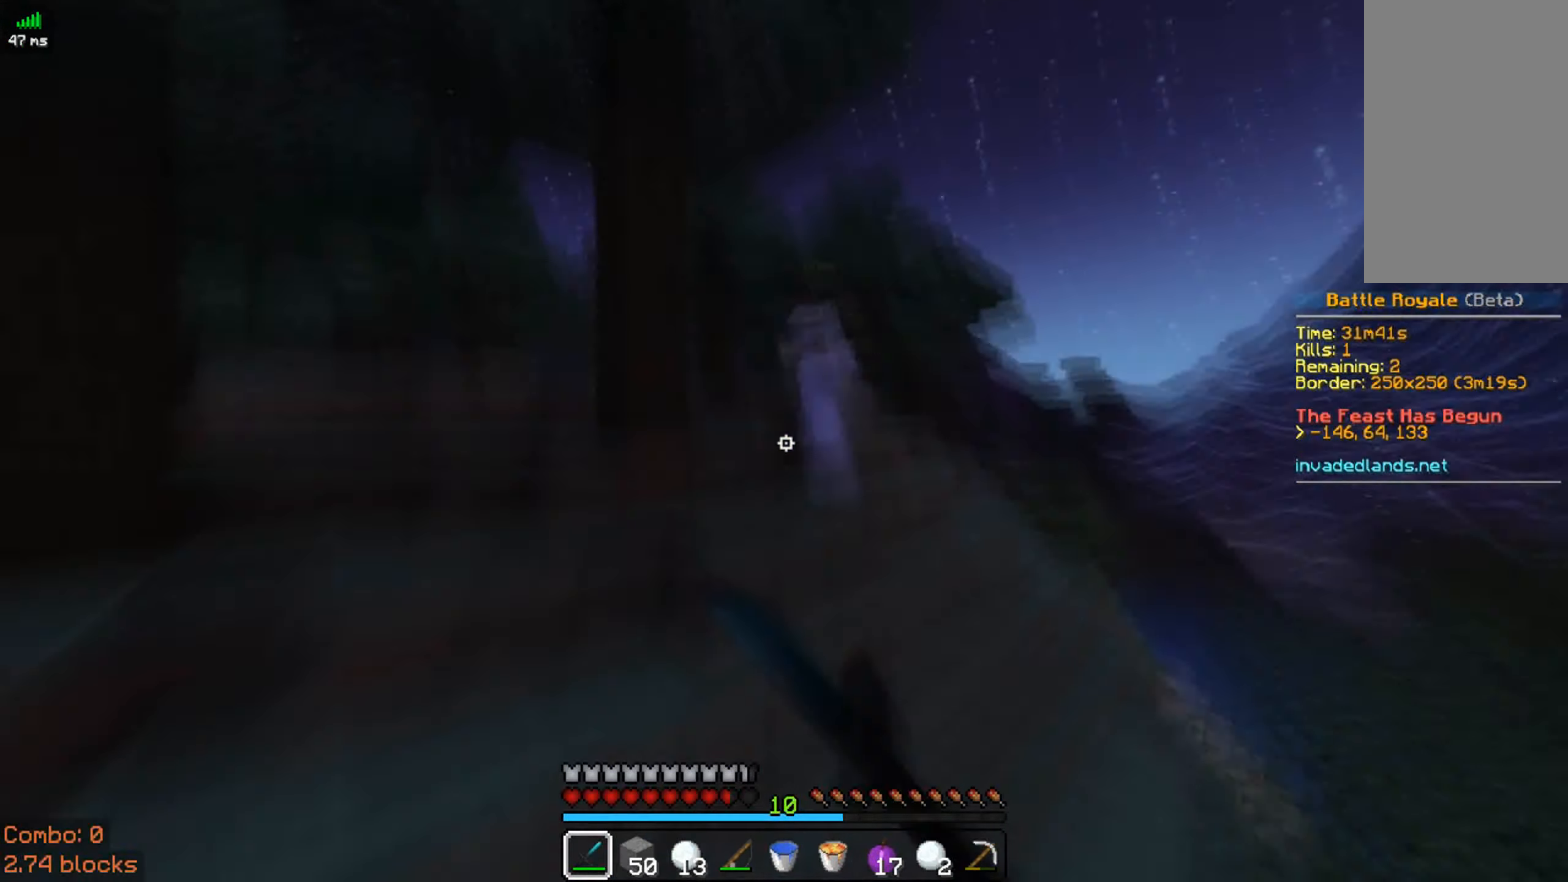
{"keys": ["w"], "mouse": [], "events": [[16, "mouse_left", "down"], [16, "space", "up"], [33, "mouse_left", "up"], [50, "mouse_right", "down"], [83, "mouse_right", "up"], [166, "mouse_left", "down"], [183, "mouse_left", "up"], [183, "space", "down"], [200, "mouse_left", "down"], [300, "d", "down"], [350, "mouse_left", "up"], [366, "mouse_left", "down"], [400, "mouse_left", "up"], [400, "space", "up"], [433, "d", "up"]]}
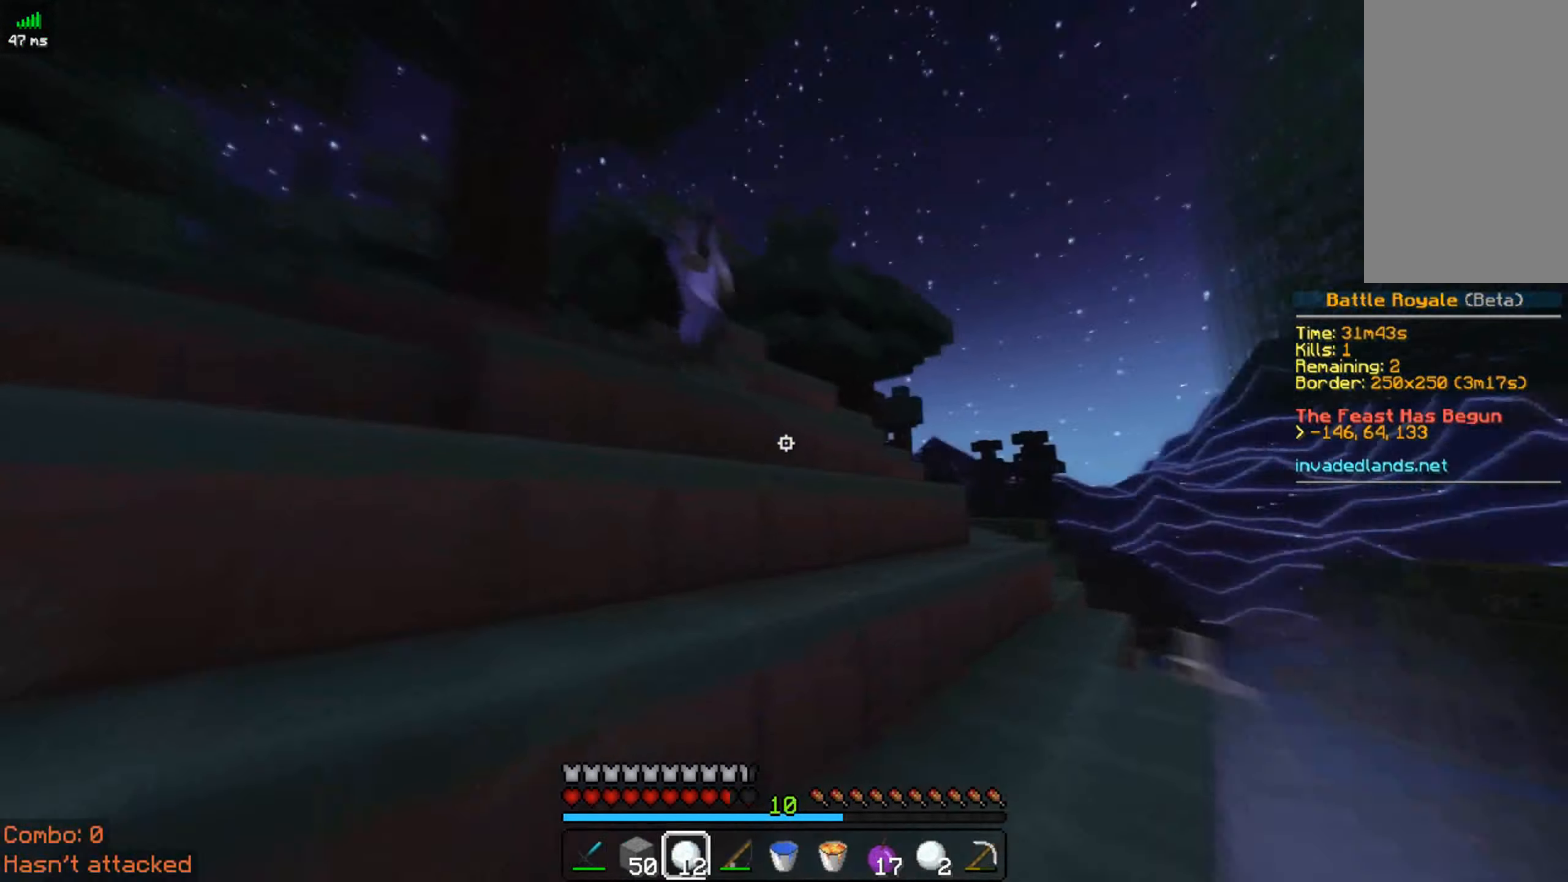
{"keys": ["space", "w"], "mouse": ["right"], "events": [[33, "d", "down"], [83, "space", "down"], [133, "space", "up"], [166, "space", "down"], [266, "space", "up"], [300, "space", "down"], [400, "d", "up"], [500, "mouse_right", "down"]]}
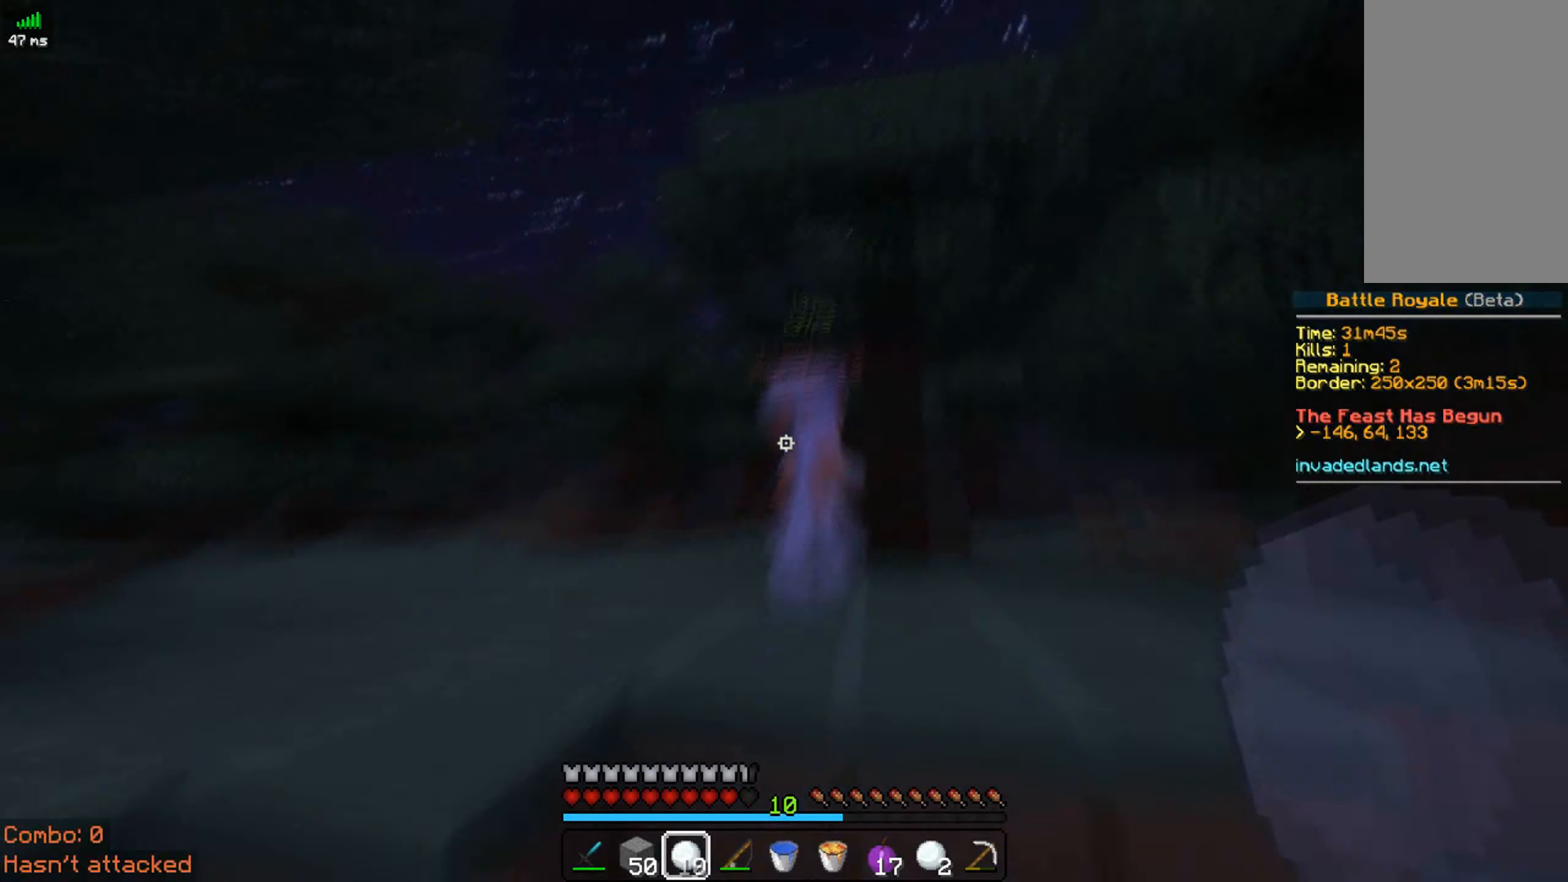
{"keys": ["a", "s"], "mouse": ["right"], "events": [[33, "a", "down"], [100, "a", "up"], [100, "mouse_right", "up"], [116, "space", "up"], [133, "mouse_left", "down"], [166, "mouse_left", "up"], [200, "mouse_left", "down"], [233, "d", "down"], [233, "mouse_right", "down"], [300, "d", "up"], [316, "a", "down"], [316, "mouse_left", "up"], [316, "mouse_right", "up"], [333, "mouse_left", "down"], [333, "mouse_right", "down"], [350, "mouse_left", "up"], [350, "mouse_right", "up"], [366, "mouse_left", "down"], [366, "mouse_right", "down"], [383, "w", "up"], [400, "a", "up"], [400, "d", "down"], [416, "s", "down"], [433, "mouse_left", "up"], [433, "mouse_right", "up"], [450, "d", "up"], [450, "mouse_left", "down"], [466, "mouse_left", "up"], [483, "a", "down"], [483, "mouse_right", "down"]]}
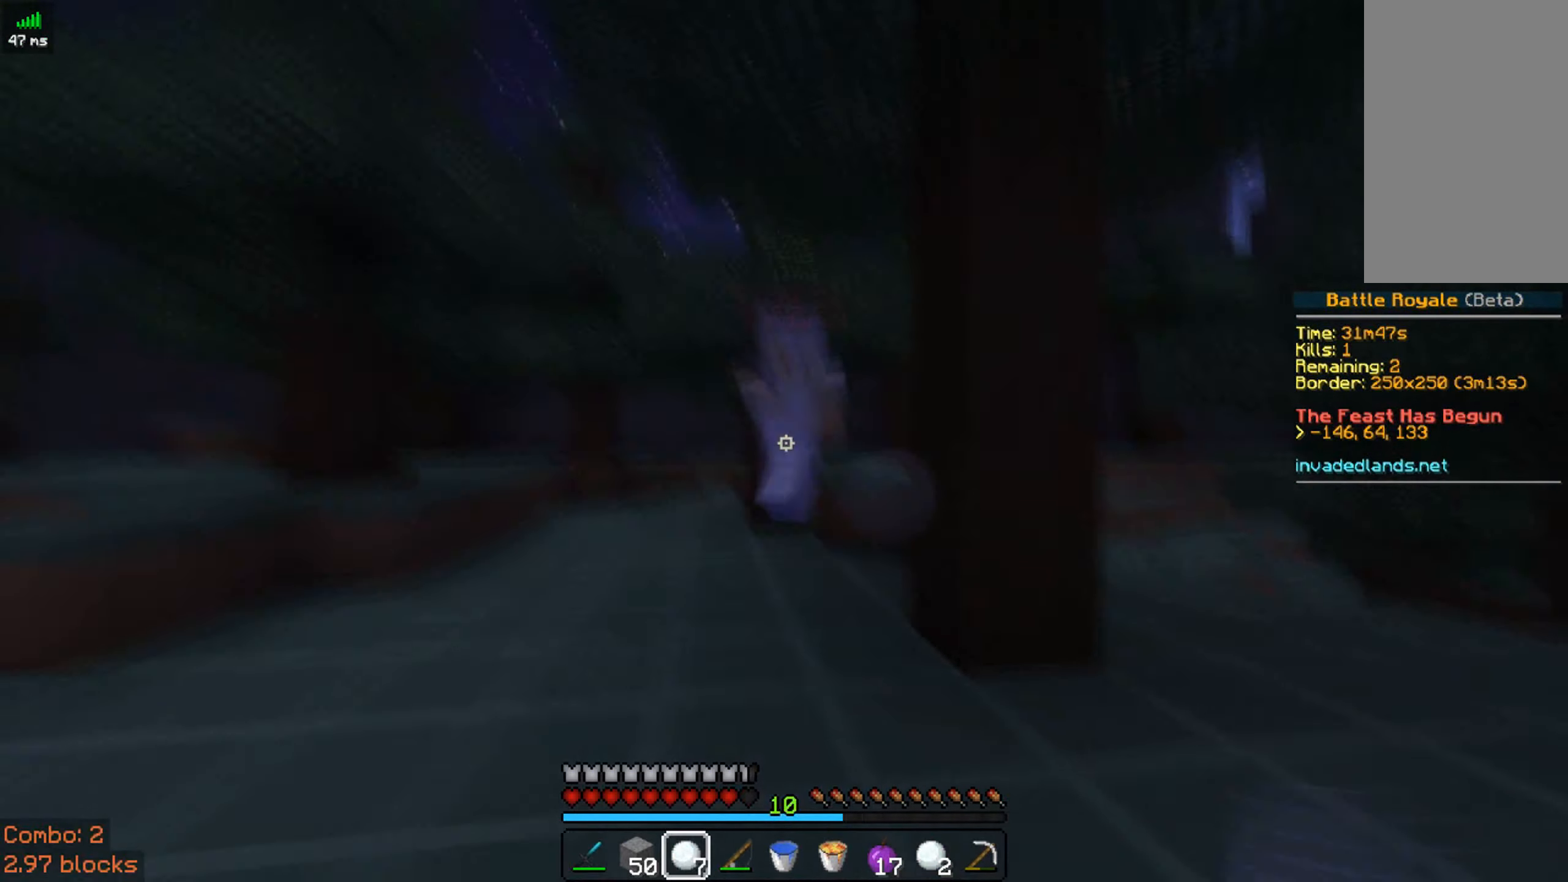
{"keys": ["w"], "mouse": ["left", "right"], "events": [[16, "mouse_right", "up"], [66, "s", "up"], [83, "w", "down"], [116, "a", "up"], [116, "mouse_right", "down"], [133, "d", "down"], [183, "mouse_right", "up"], [216, "mouse_left", "down"], [250, "mouse_left", "up"], [300, "mouse_right", "down"], [350, "d", "up"], [350, "mouse_left", "down"], [366, "mouse_right", "up"], [433, "mouse_right", "down"], [466, "mouse_left", "up"], [466, "mouse_right", "up"], [483, "mouse_left", "down"], [483, "mouse_right", "down"]]}
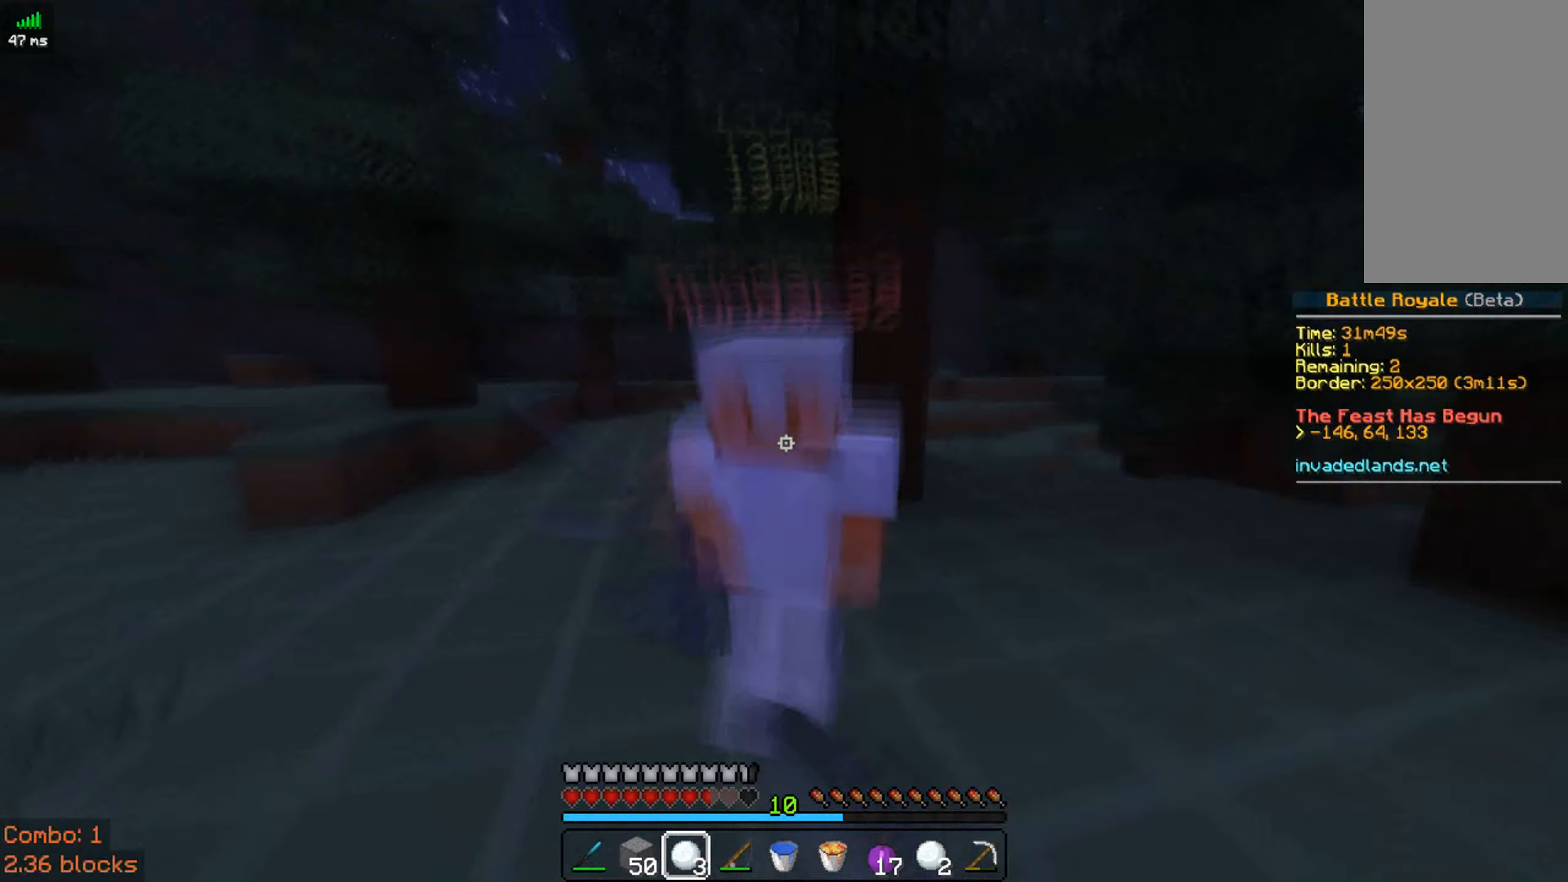
{"keys": ["w"], "mouse": [], "events": [[17, "mouse_right", "up"], [33, "mouse_right", "down"], [133, "mouse_left", "up"], [150, "mouse_left", "down"], [167, "d", "down"], [183, "mouse_right", "up"], [217, "d", "up"], [217, "mouse_left", "up"], [250, "space", "down"], [300, "space", "up"], [367, "mouse_right", "down"], [433, "mouse_right", "up"]]}
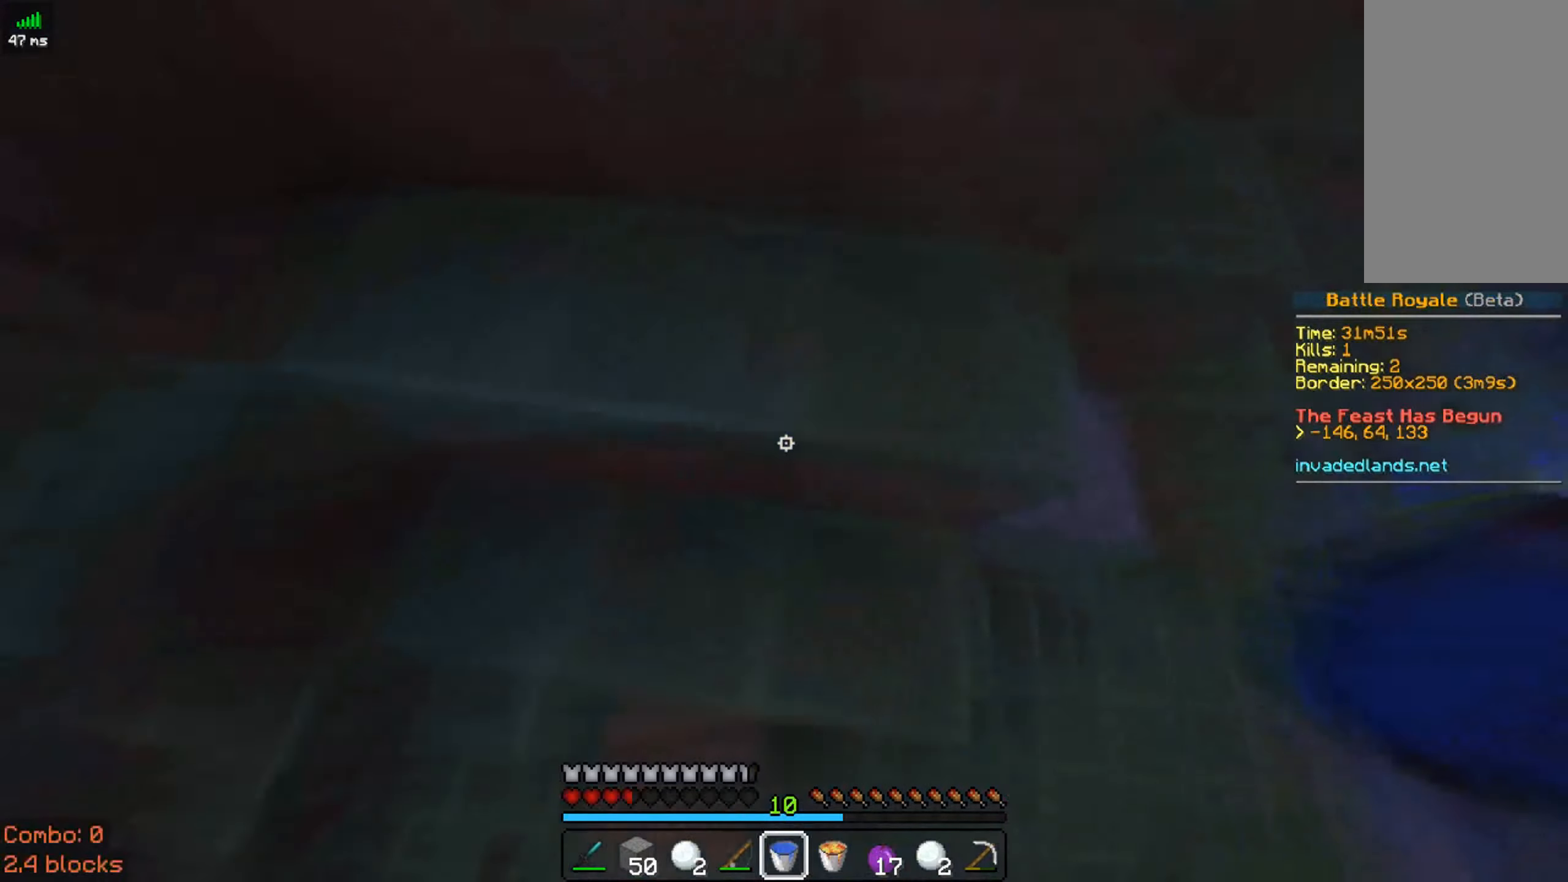
{"keys": ["space", "w"], "mouse": [], "events": [[33, "d", "down"], [67, "d", "up"], [100, "space", "down"], [283, "d", "down"], [317, "d", "up"]]}
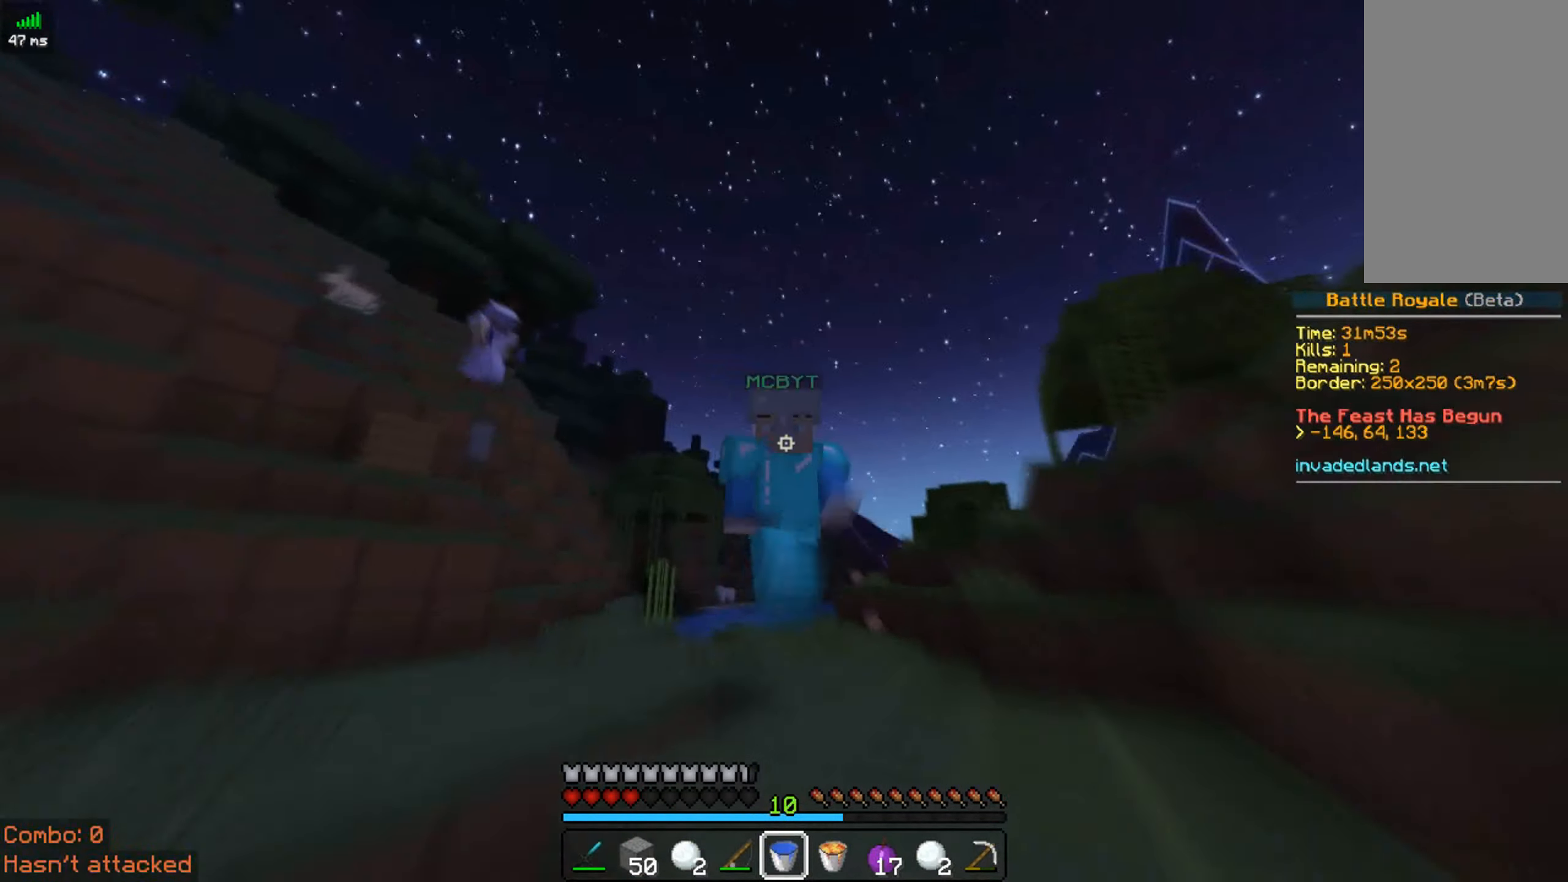
{"keys": ["space", "w"], "mouse": [], "events": []}
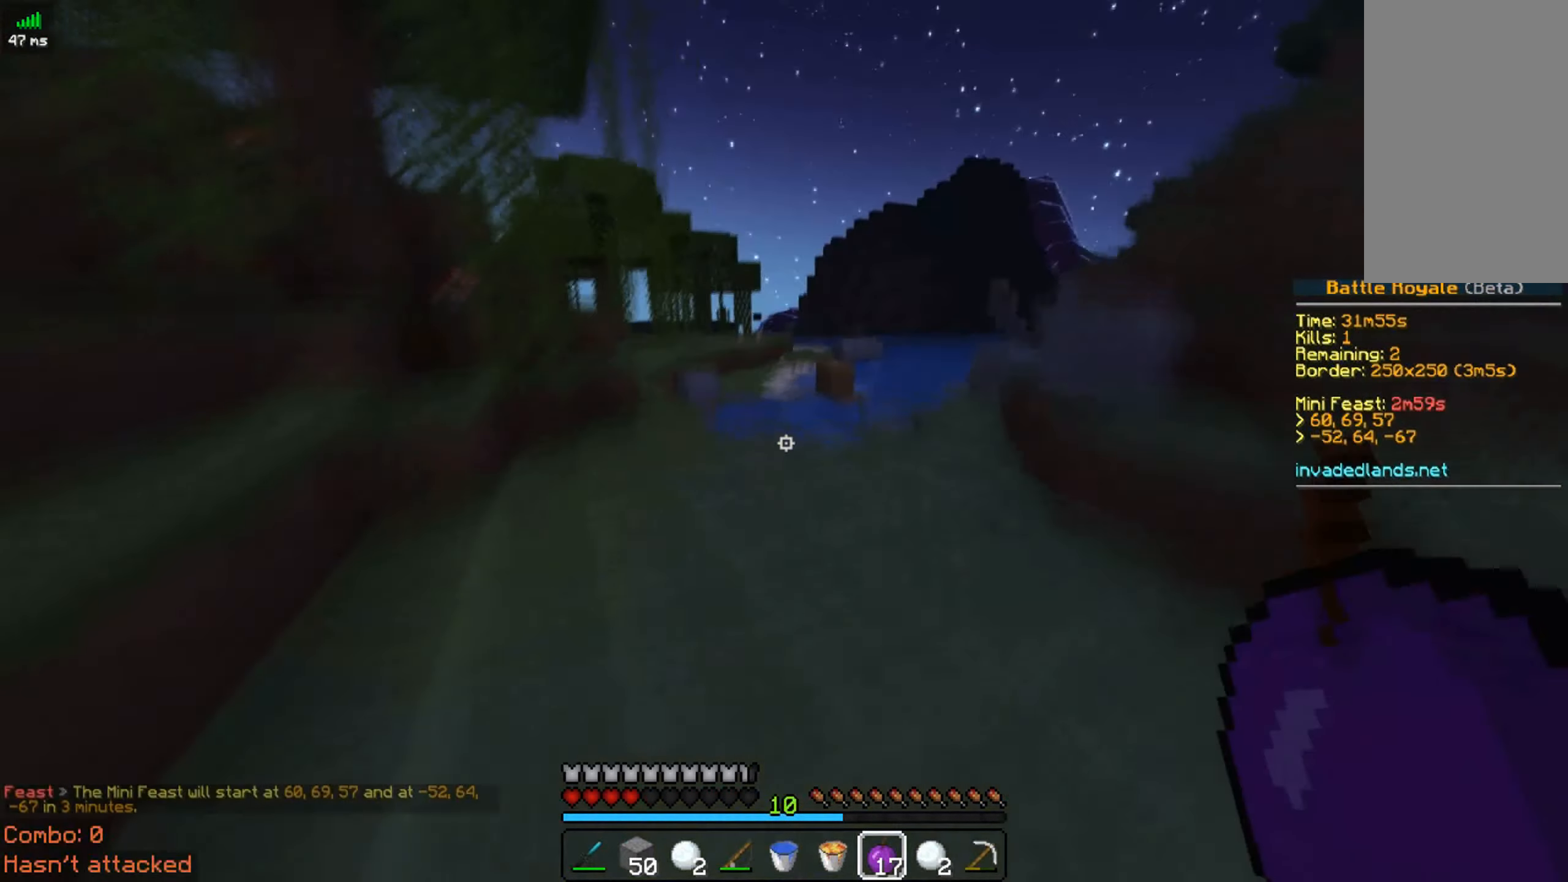
{"keys": ["space", "w"], "mouse": [], "events": [[417, "d", "down"], [467, "d", "up"]]}
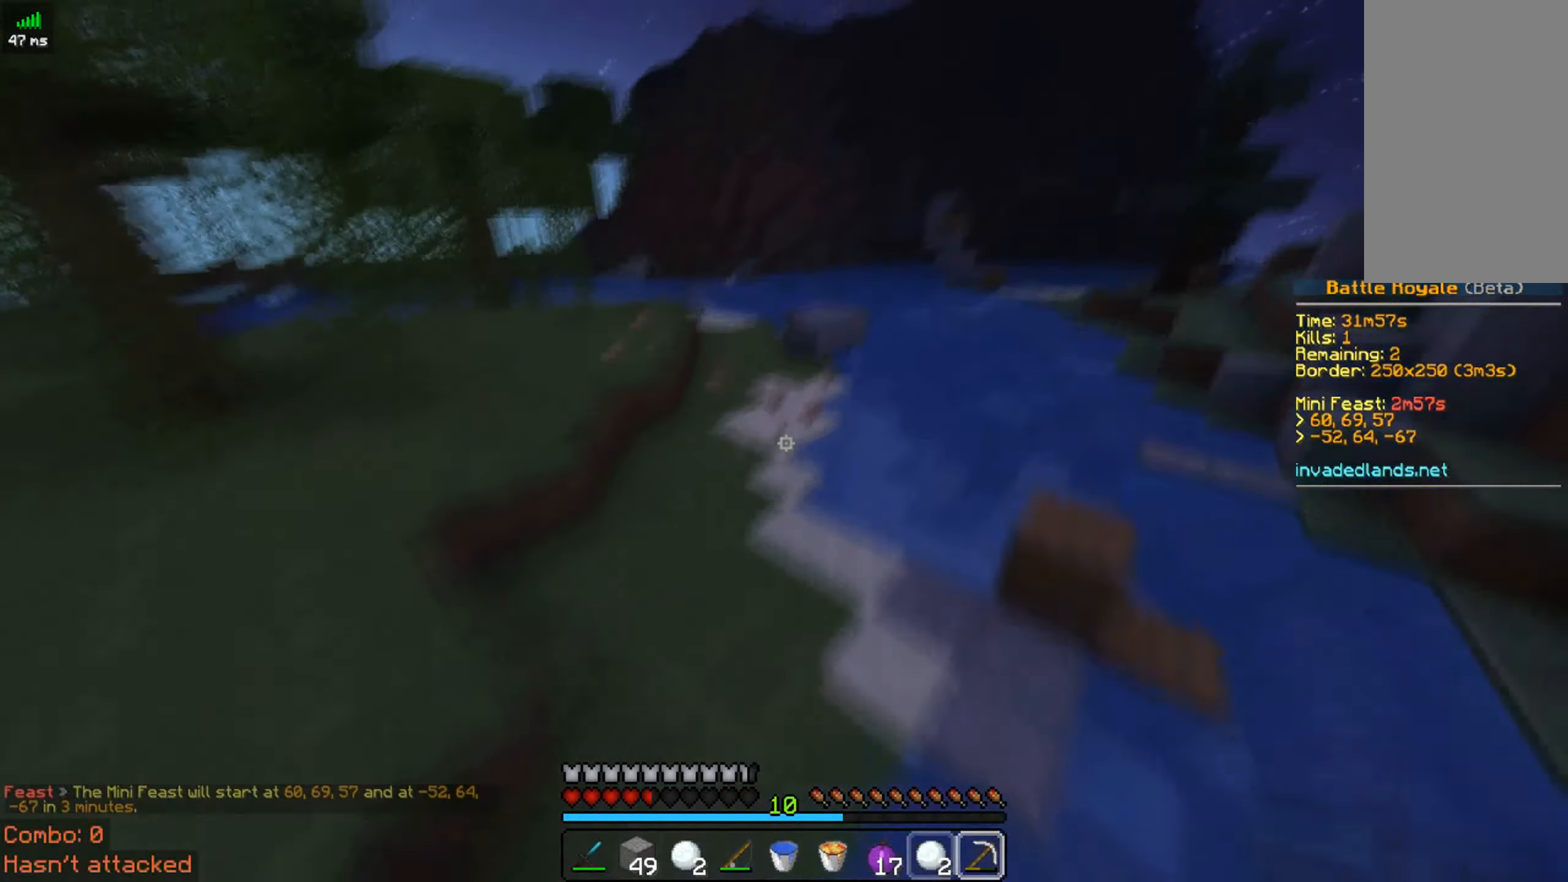
{"keys": ["s"], "mouse": ["right"], "events": [[267, "mouse_right", "down"], [317, "s", "down"], [317, "space", "up"], [317, "w", "up"]]}
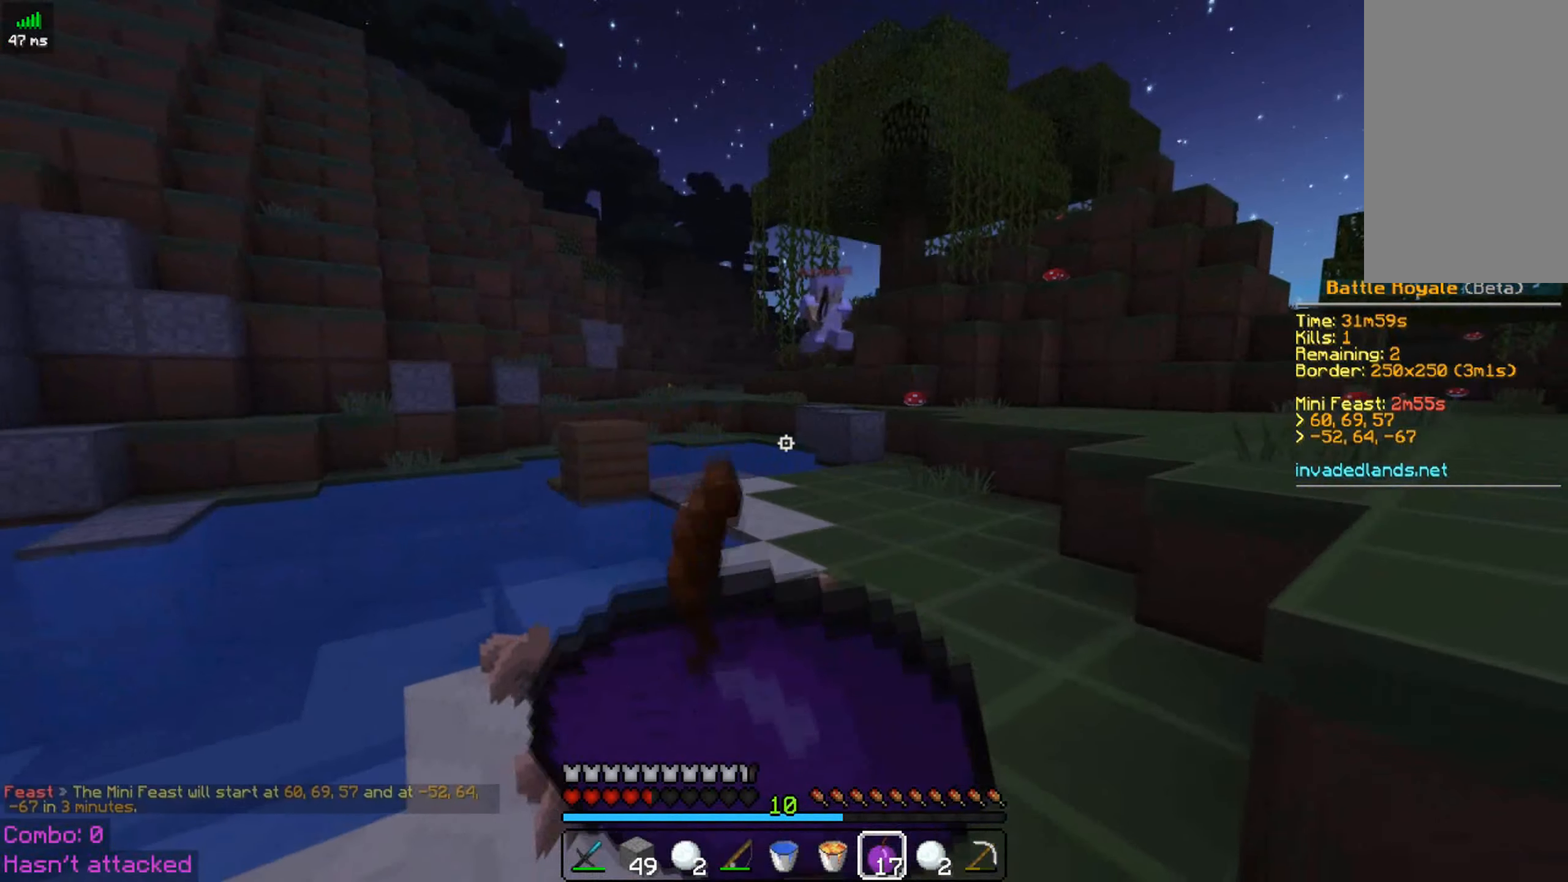
{"keys": ["s"], "mouse": ["right"], "events": []}
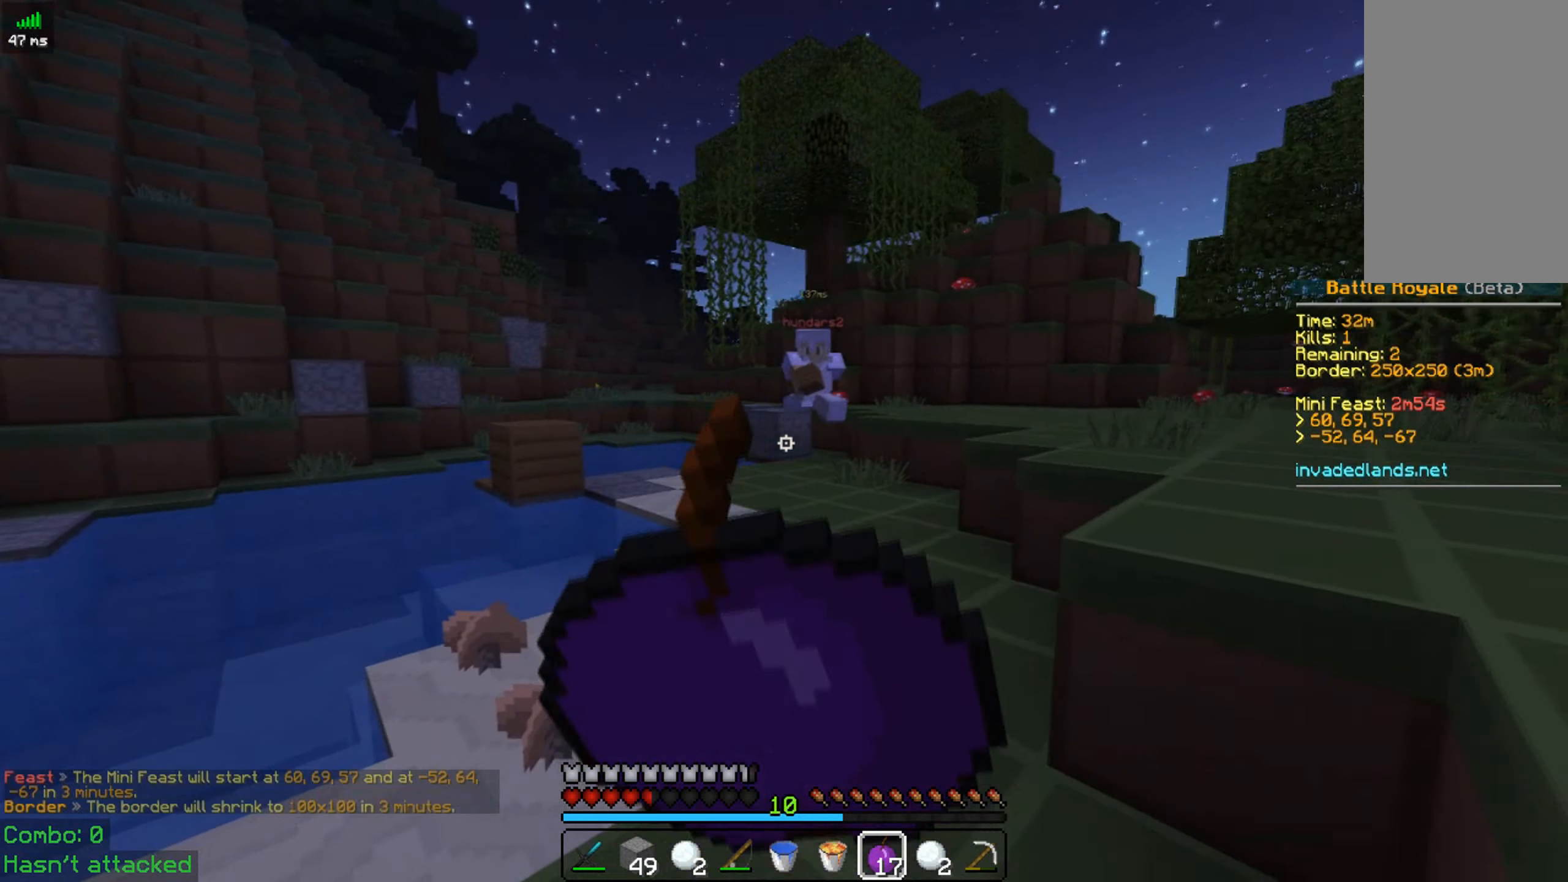
{"keys": ["a", "s"], "mouse": ["right"], "events": [[483, "a", "down"]]}
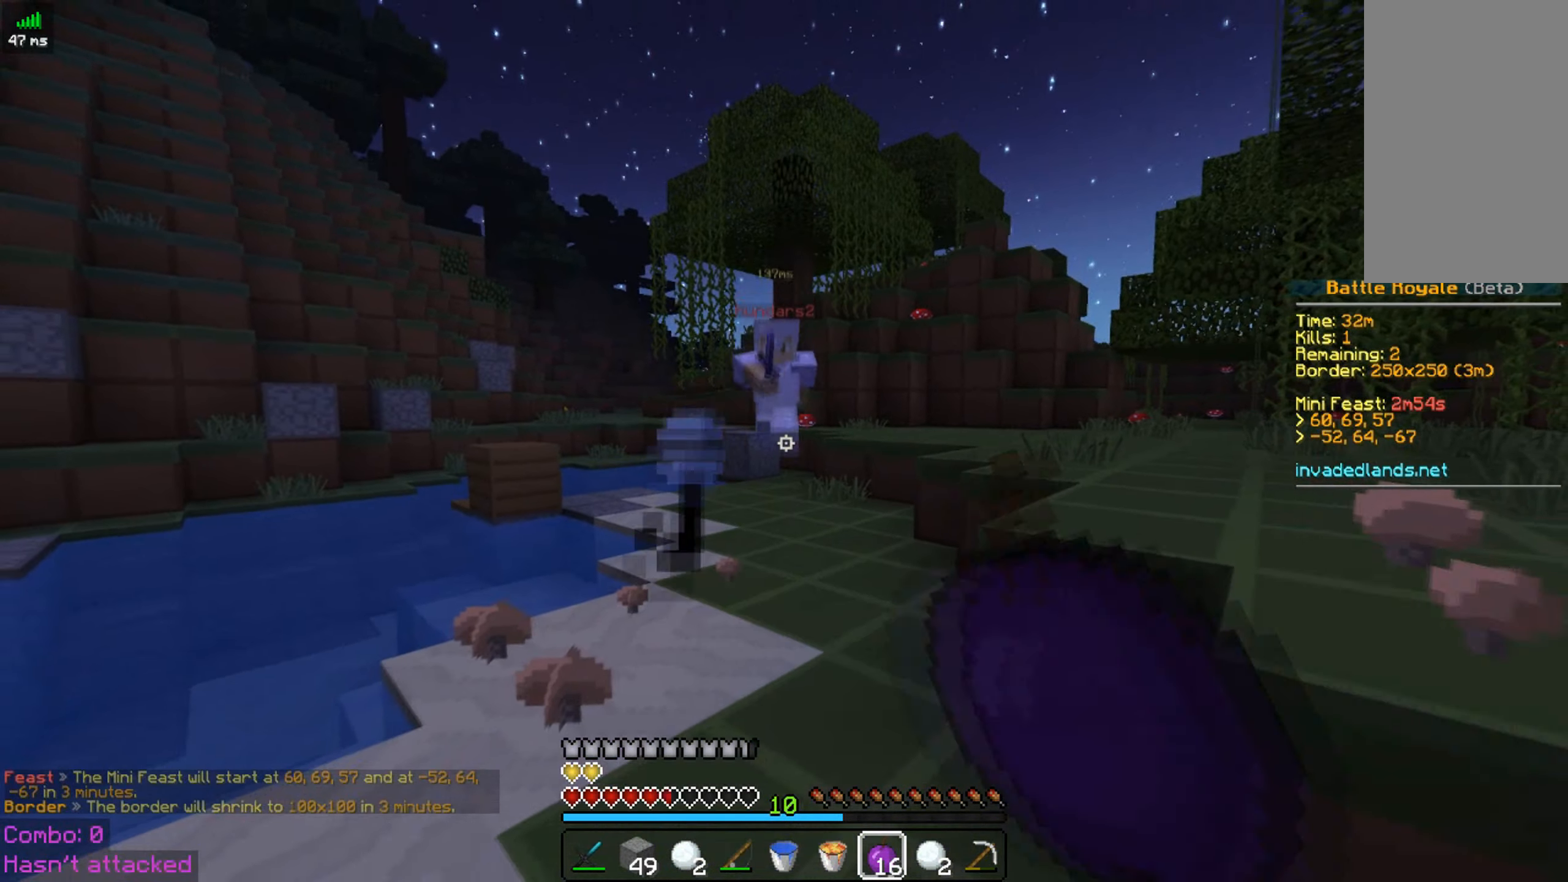
{"keys": ["w"], "mouse": ["right"], "events": [[83, "mouse_right", "up"], [133, "s", "up"], [167, "mouse_right", "down"], [217, "w", "down"], [283, "mouse_right", "up"], [317, "mouse_right", "down"], [333, "a", "up"], [433, "mouse_right", "up"], [467, "mouse_right", "down"]]}
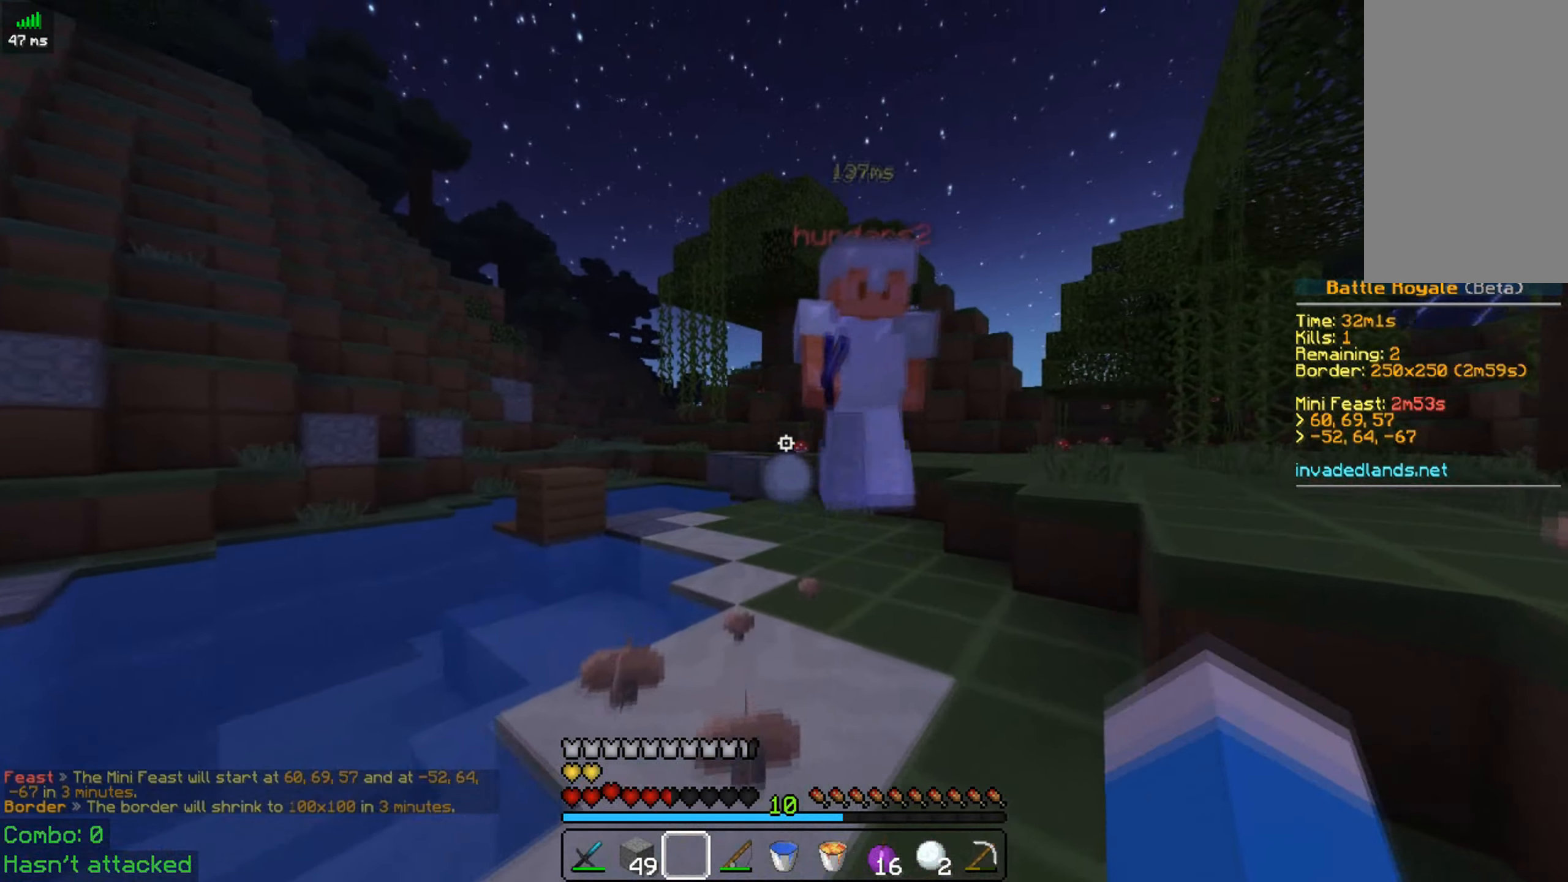
{"keys": ["d", "w"], "mouse": [], "events": [[83, "mouse_right", "up"], [167, "mouse_left", "down"], [217, "d", "down"], [283, "mouse_left", "up"], [317, "mouse_left", "down"], [317, "mouse_right", "down"], [433, "mouse_left", "up"], [433, "mouse_right", "up"]]}
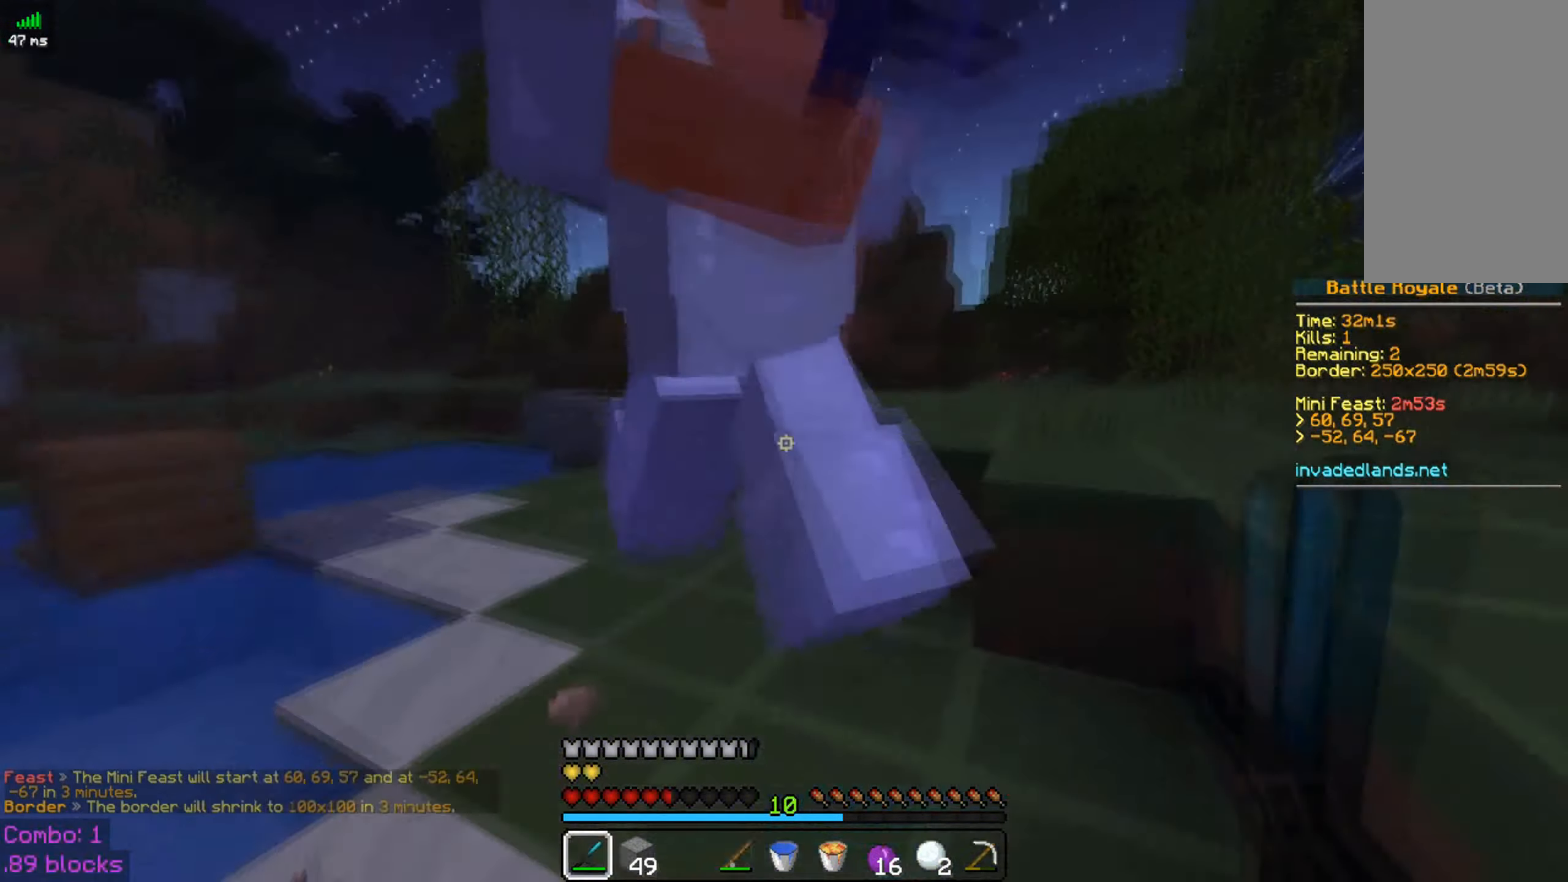
{"keys": ["w"], "mouse": ["right"], "events": [[17, "mouse_left", "down"], [17, "mouse_right", "down"], [133, "mouse_left", "up"], [133, "mouse_right", "up"], [167, "mouse_left", "down"], [167, "mouse_right", "down"], [283, "mouse_left", "up"], [283, "mouse_right", "up"], [333, "d", "up"], [367, "mouse_left", "down"], [367, "mouse_right", "down"], [417, "mouse_right", "up"], [433, "mouse_left", "up"], [500, "mouse_right", "down"]]}
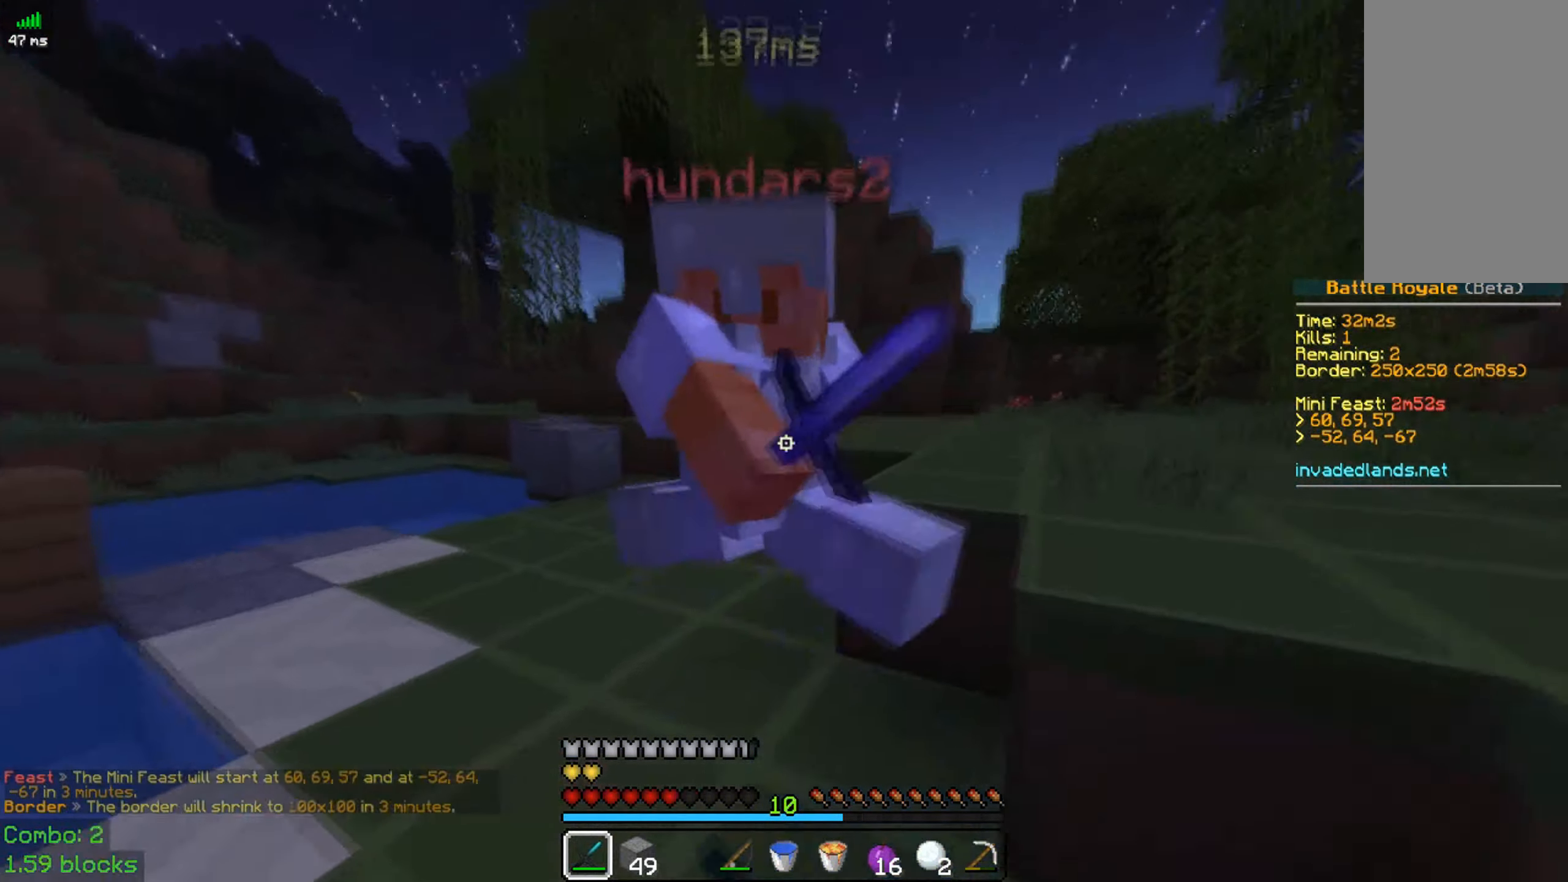
{"keys": ["a", "w"], "mouse": [], "events": [[17, "mouse_left", "down"], [67, "a", "down"], [84, "mouse_left", "up"], [84, "mouse_right", "up"], [167, "mouse_left", "down"], [167, "mouse_right", "down"], [284, "mouse_left", "up"], [284, "mouse_right", "up"], [317, "mouse_left", "down"], [450, "mouse_left", "up"]]}
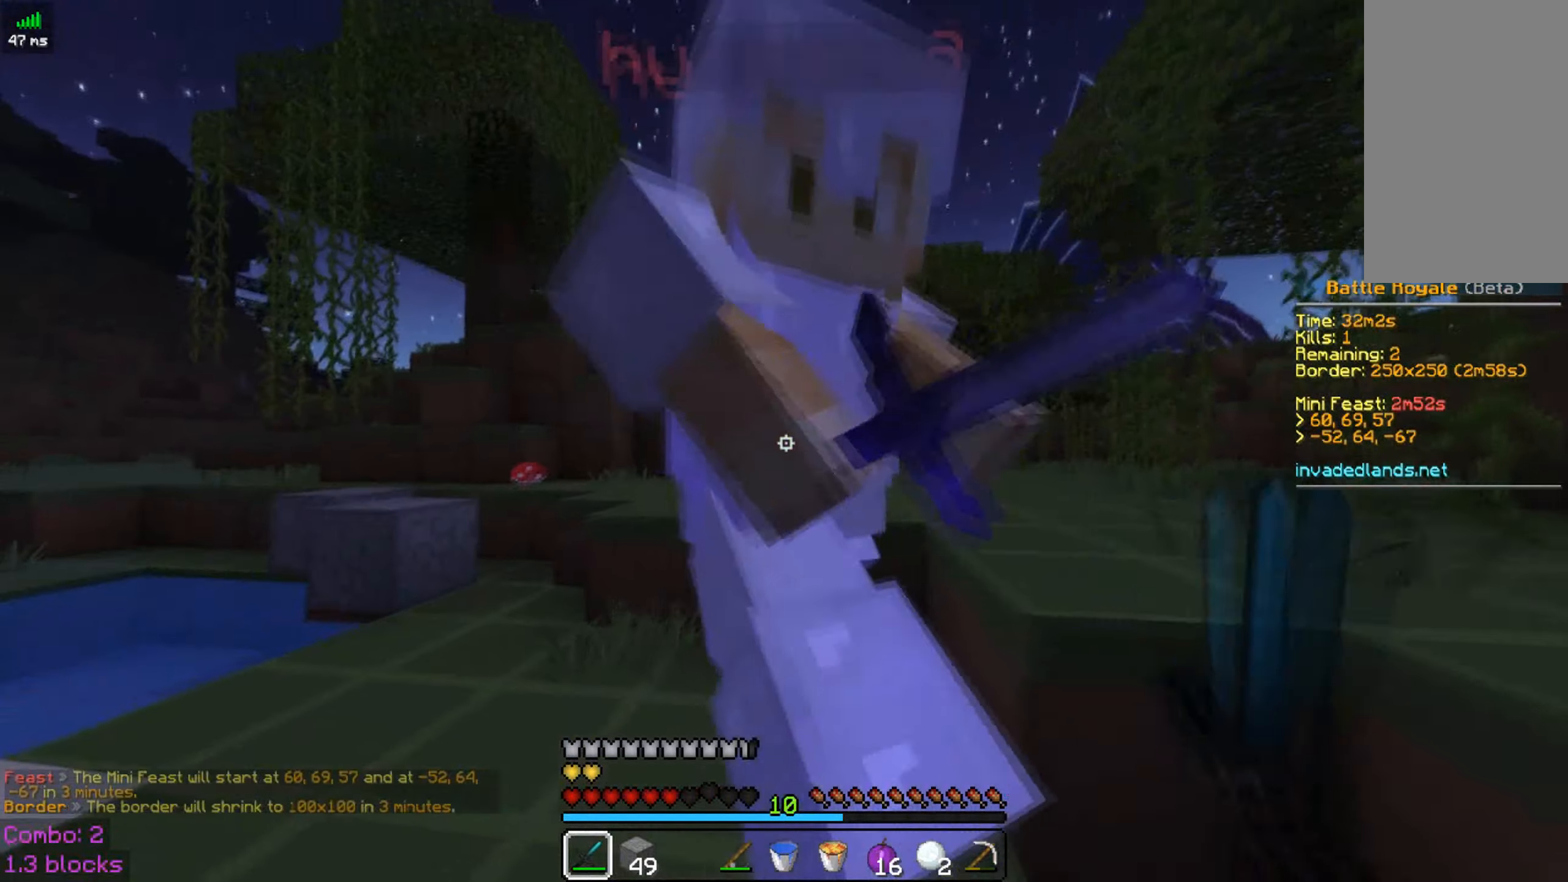
{"keys": ["a", "w"], "mouse": [], "events": [[17, "mouse_left", "down"], [17, "mouse_right", "down"], [134, "mouse_left", "up"], [134, "mouse_right", "up"], [167, "mouse_left", "down"], [167, "mouse_right", "down"], [284, "mouse_left", "up"], [284, "mouse_right", "up"], [367, "mouse_left", "down"], [367, "mouse_right", "down"], [484, "mouse_left", "up"], [484, "mouse_right", "up"]]}
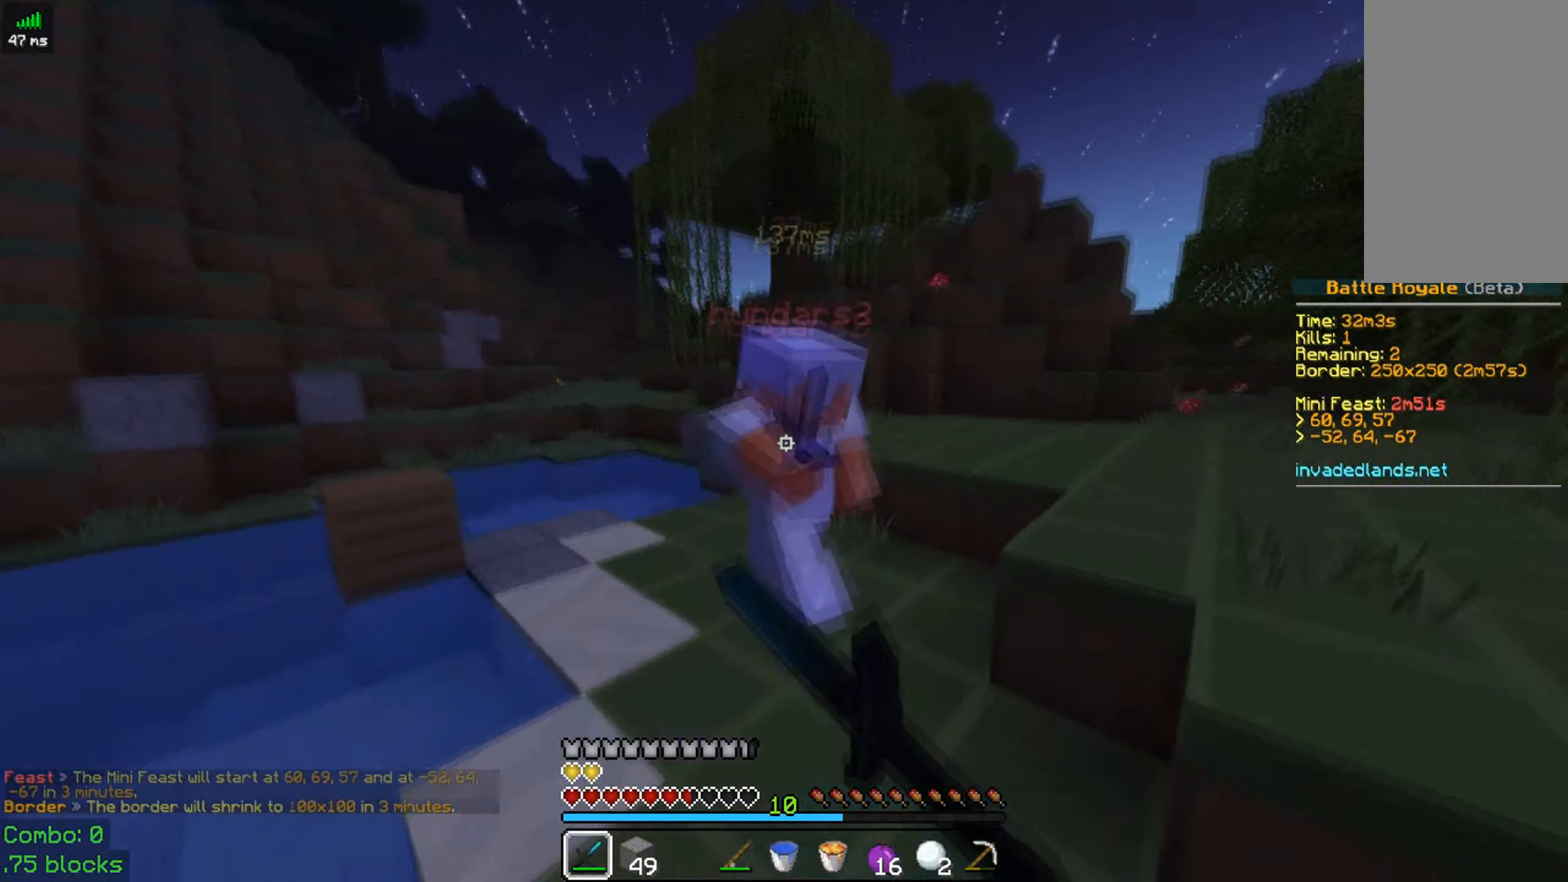
{"keys": ["w"], "mouse": ["left"], "events": [[17, "mouse_left", "down"], [34, "a", "up"], [134, "mouse_left", "up"], [217, "mouse_left", "down"], [334, "mouse_left", "up"], [417, "mouse_left", "down"]]}
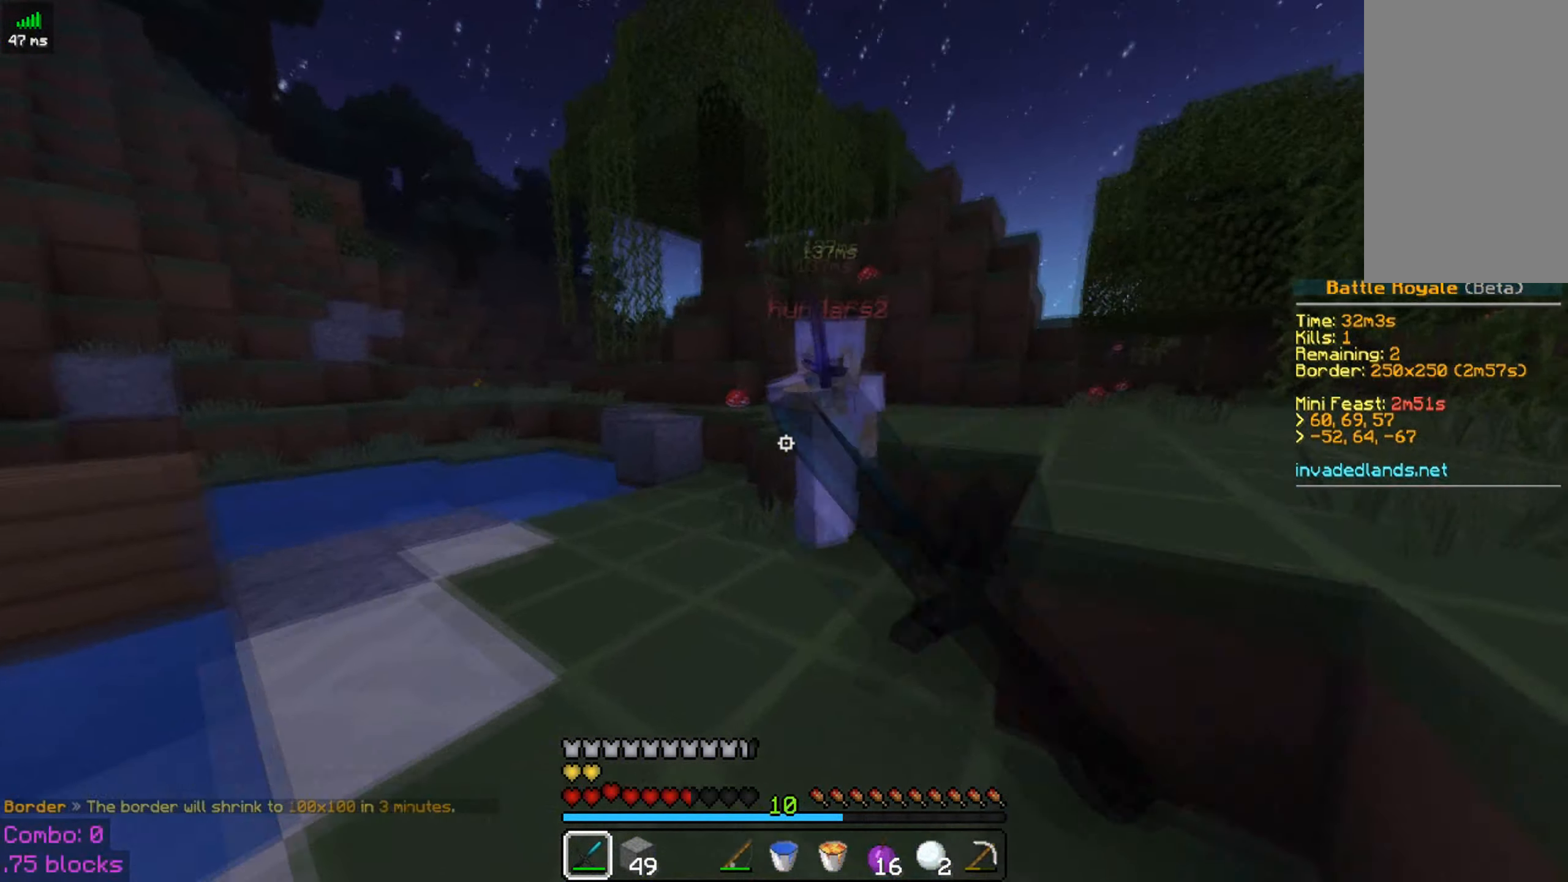
{"keys": ["d", "w"], "mouse": ["left"], "events": [[34, "mouse_left", "up"], [67, "d", "down"], [117, "mouse_left", "down"], [184, "mouse_right", "down"], [234, "mouse_left", "up"], [234, "mouse_right", "up"], [267, "mouse_left", "down"], [317, "mouse_right", "down"], [384, "mouse_left", "up"], [384, "mouse_right", "up"], [467, "mouse_left", "down"]]}